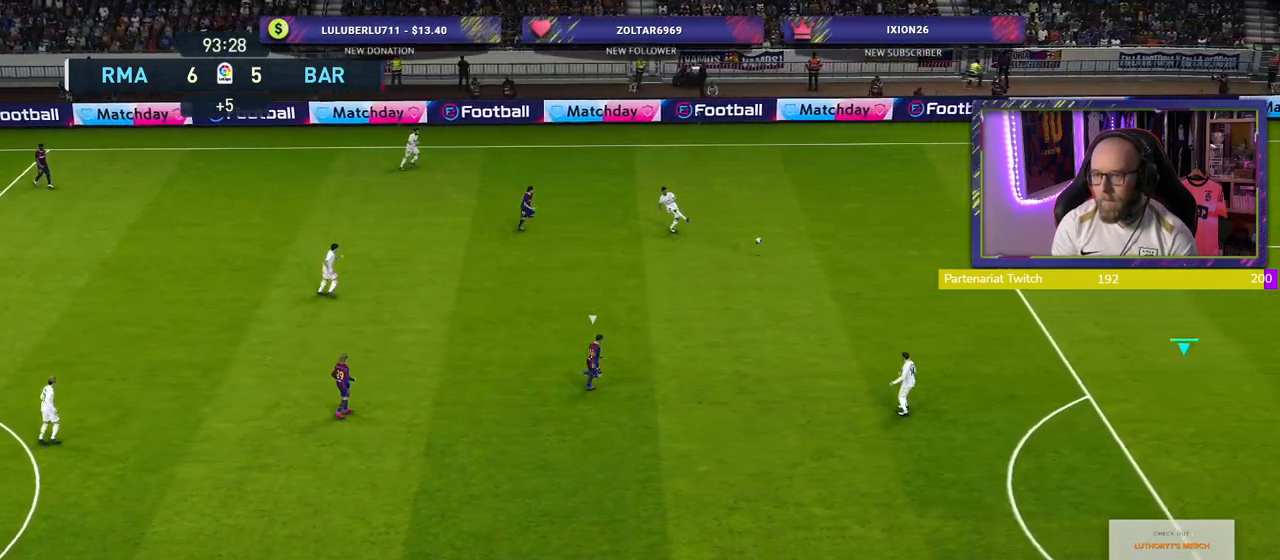
Gameplay with a controller (PlayStation layout); each line is a JSON object with the inputs held at the frame after it. "events" lists button and stick changes between this image and that frame as [ms after this image, input, new state], when the widget could be followed in between.
{"buttons": [], "left_stick": "down-left", "right_stick": "center", "events": [[300, "left_stick", "down-left"]]}
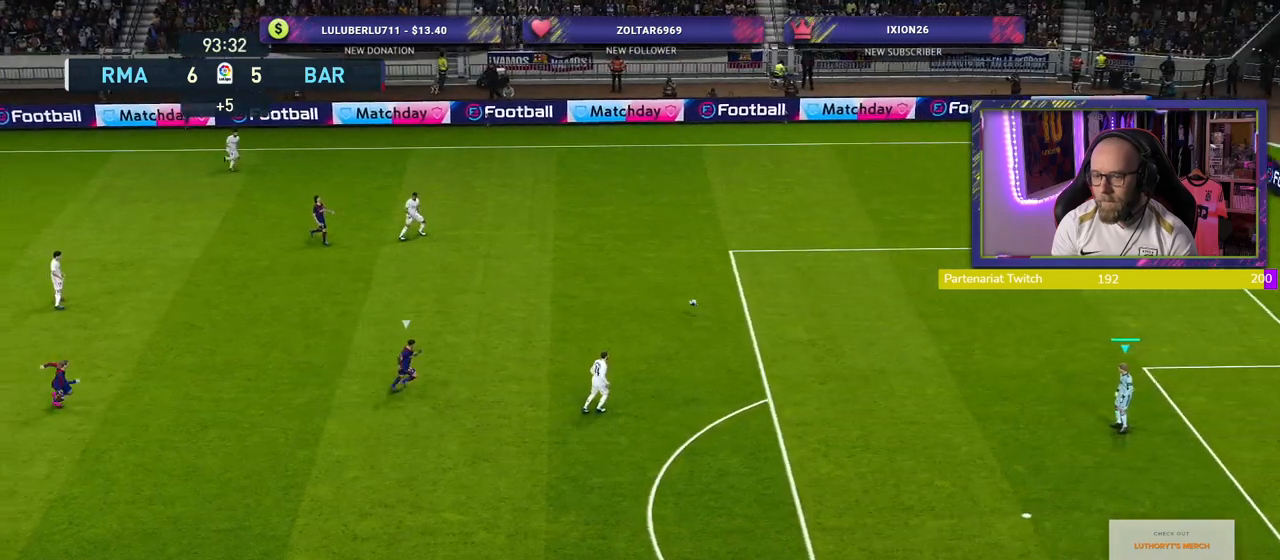
{"buttons": [], "left_stick": "down-left", "right_stick": "center", "events": []}
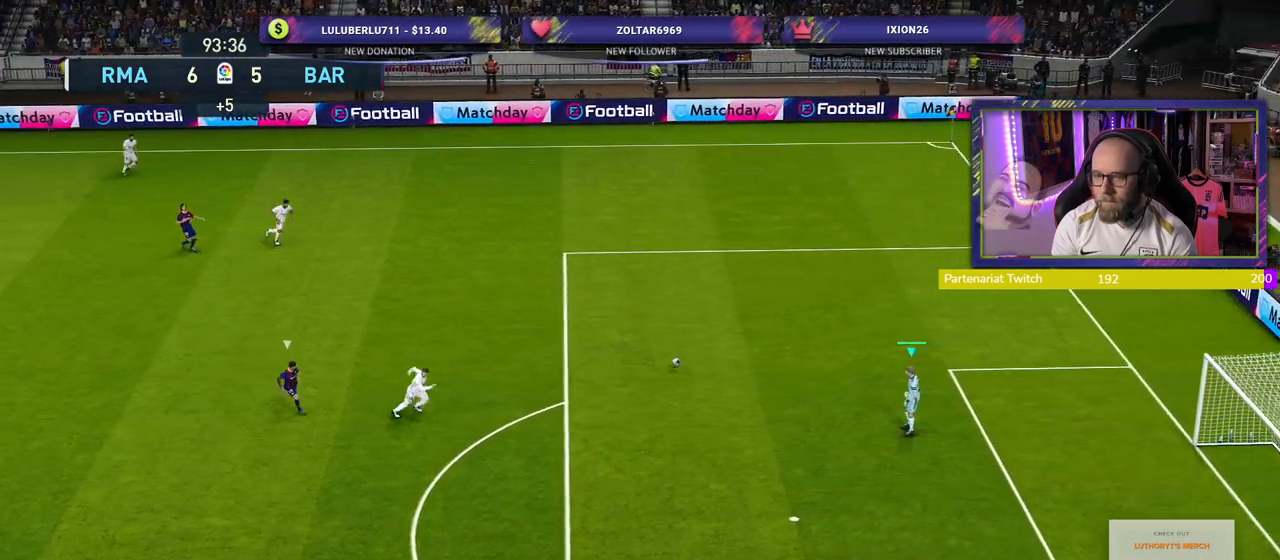
{"buttons": [], "left_stick": "down-left", "right_stick": "center", "events": []}
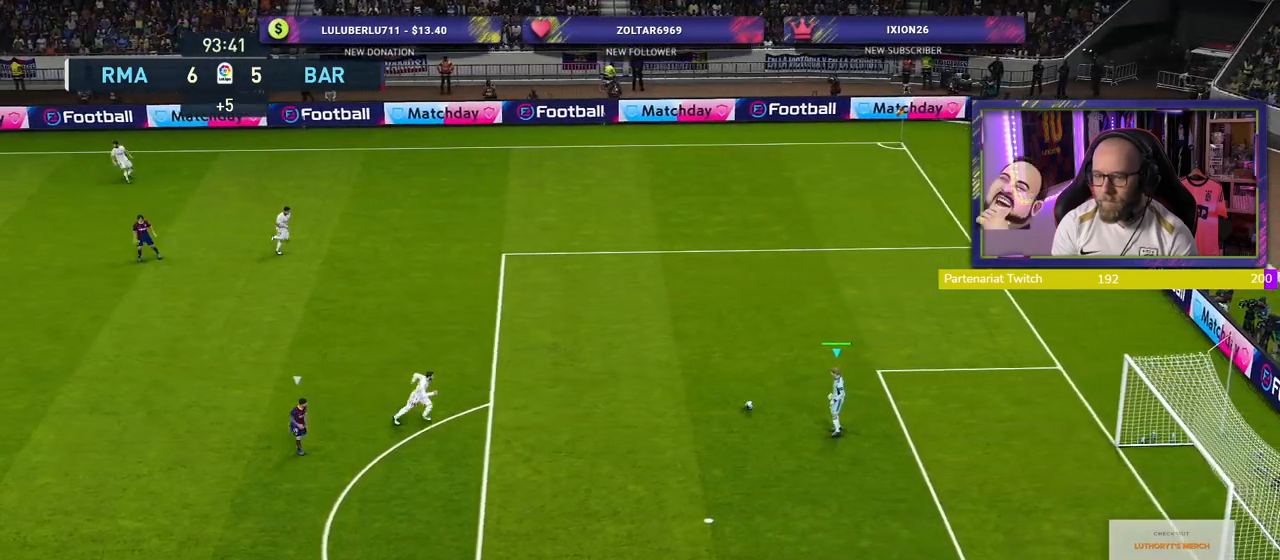
{"buttons": [], "left_stick": "down-left", "right_stick": "center", "events": []}
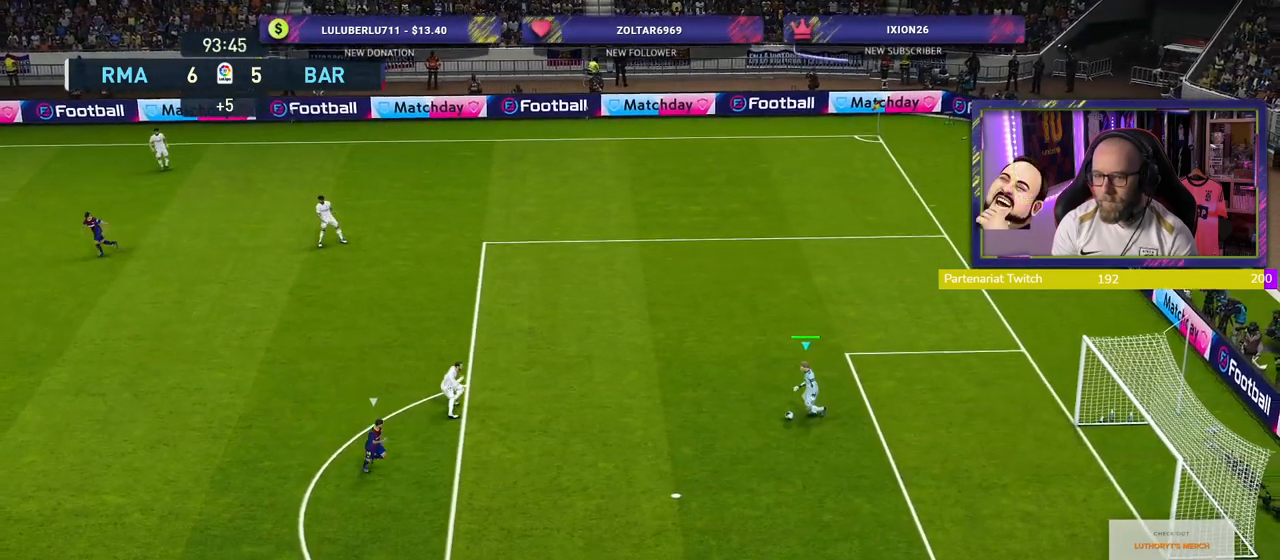
{"buttons": [], "left_stick": "up-left", "right_stick": "center", "events": [[60, "left_stick", "down"], [200, "left_stick", "up-left"]]}
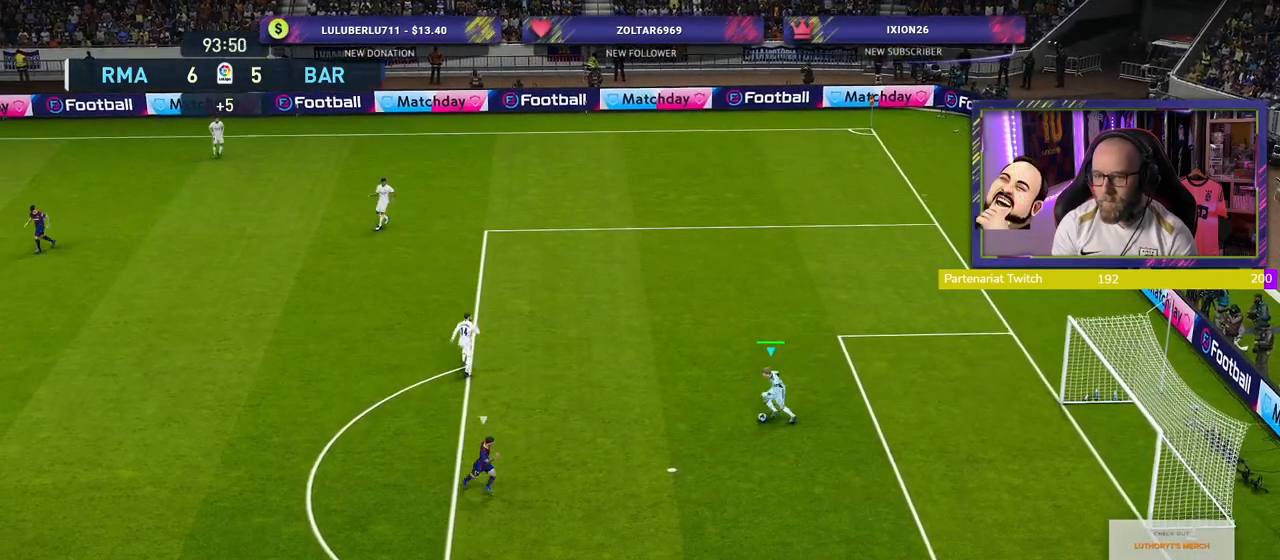
{"buttons": [], "left_stick": "left", "right_stick": "center", "events": [[400, "left_stick", "left"]]}
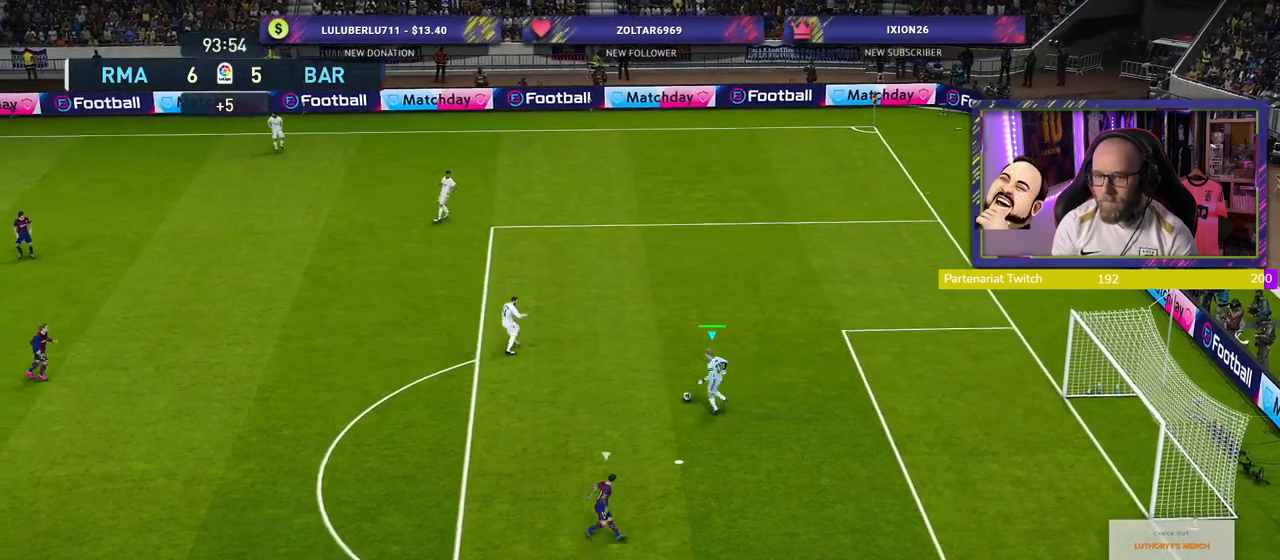
{"buttons": [], "left_stick": "down-left", "right_stick": "center", "events": [[20, "left_stick", "down-left"]]}
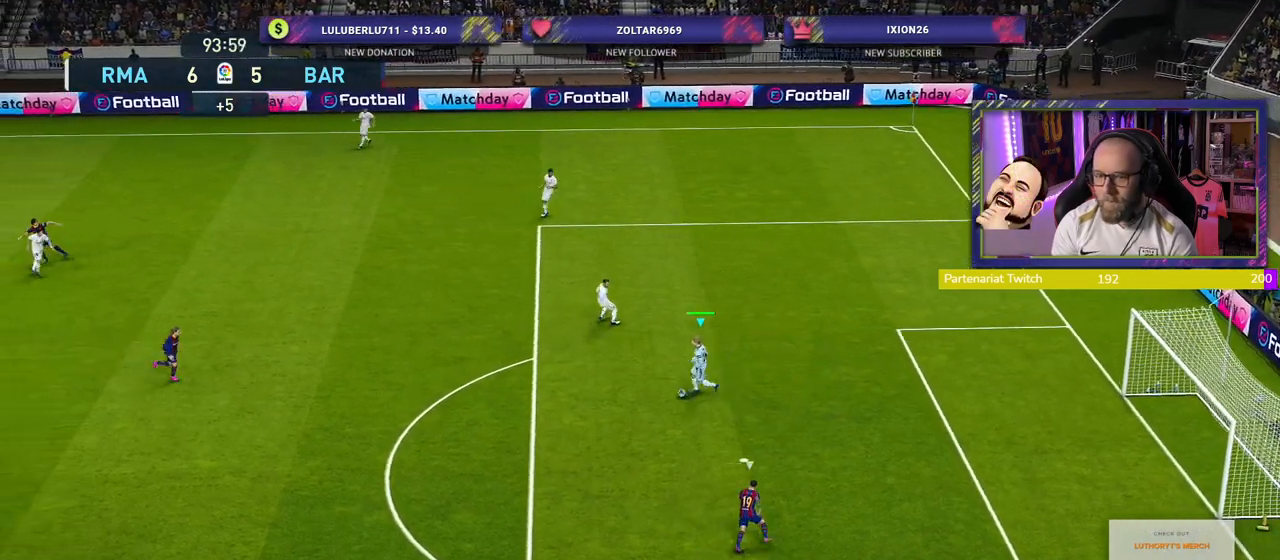
{"buttons": [], "left_stick": "center", "right_stick": "center", "events": [[160, "CROSS", "down"], [340, "CROSS", "up"], [500, "left_stick", "center"]]}
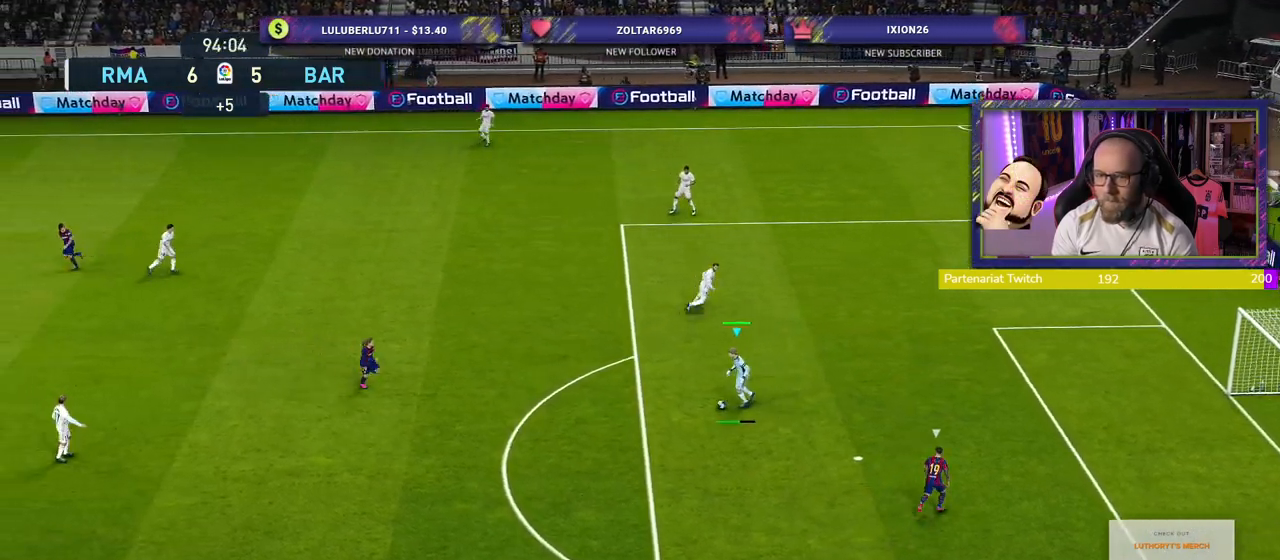
{"buttons": [], "left_stick": "right", "right_stick": "center", "events": [[460, "left_stick", "right"]]}
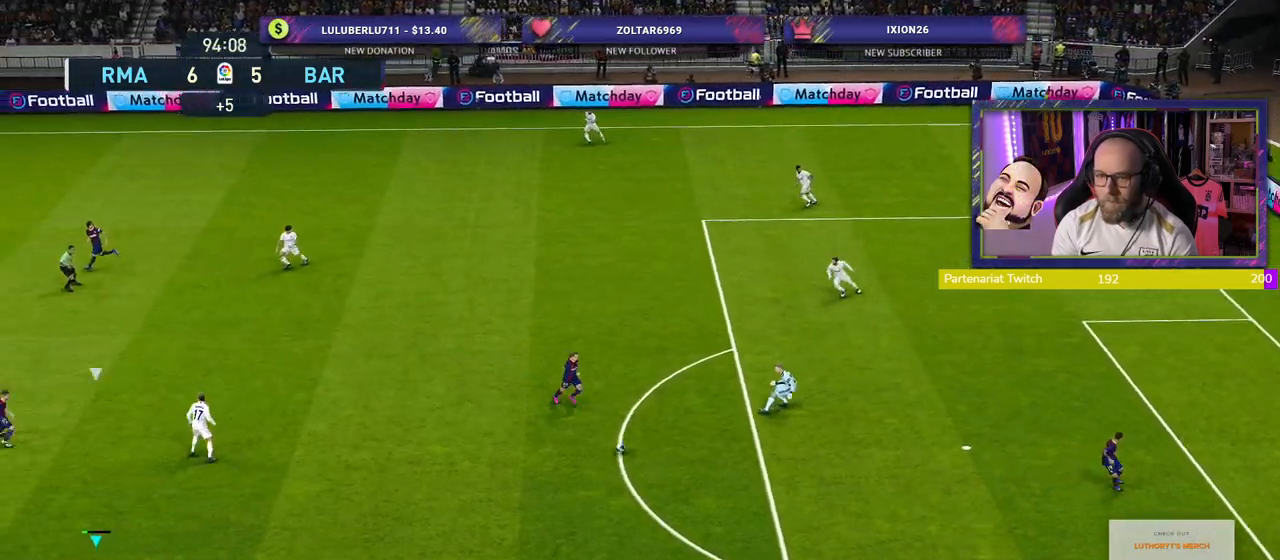
{"buttons": [], "left_stick": "down-right", "right_stick": "center", "events": [[320, "left_stick", "down-right"]]}
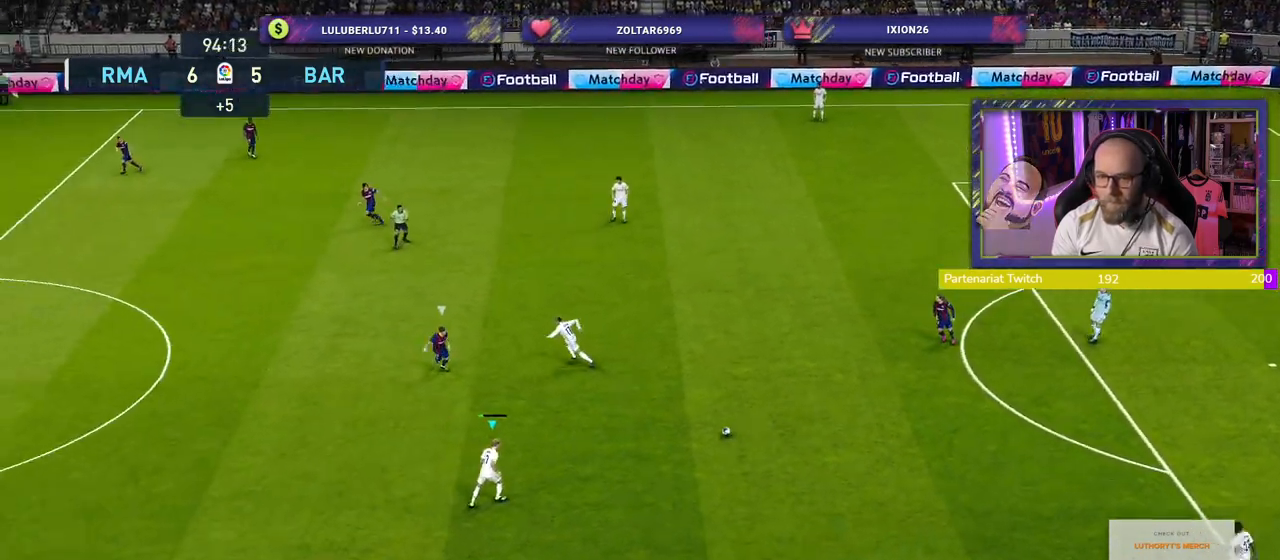
{"buttons": [], "left_stick": "down-left", "right_stick": "center", "events": [[40, "left_stick", "down"], [240, "left_stick", "down-left"]]}
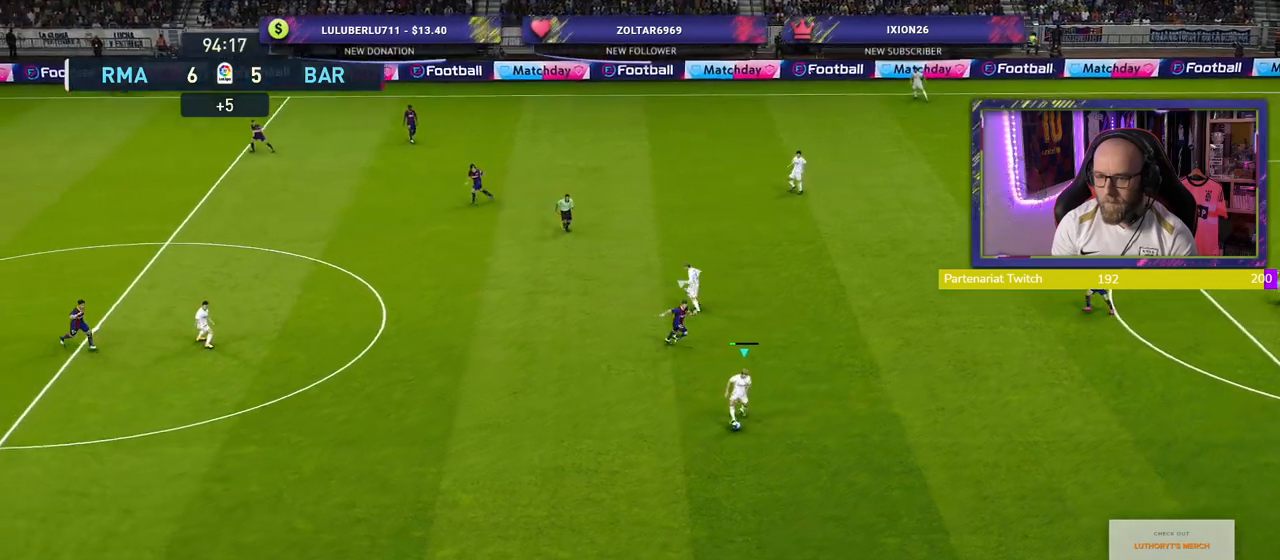
{"buttons": [], "left_stick": "down-left", "right_stick": "center", "events": []}
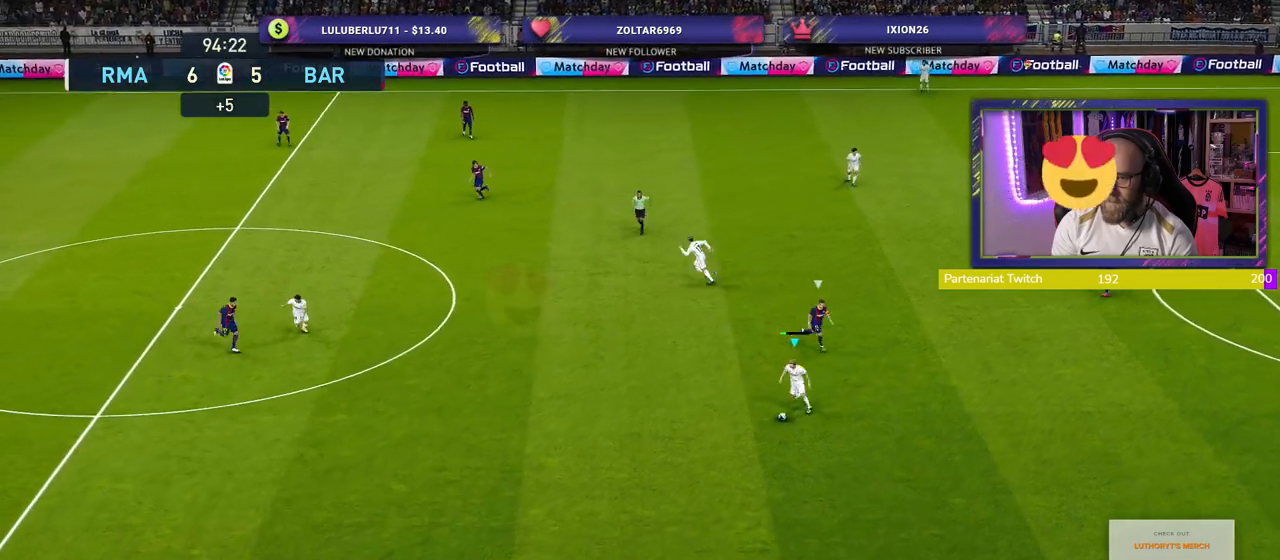
{"buttons": [], "left_stick": "left", "right_stick": "center", "events": [[340, "left_stick", "left"]]}
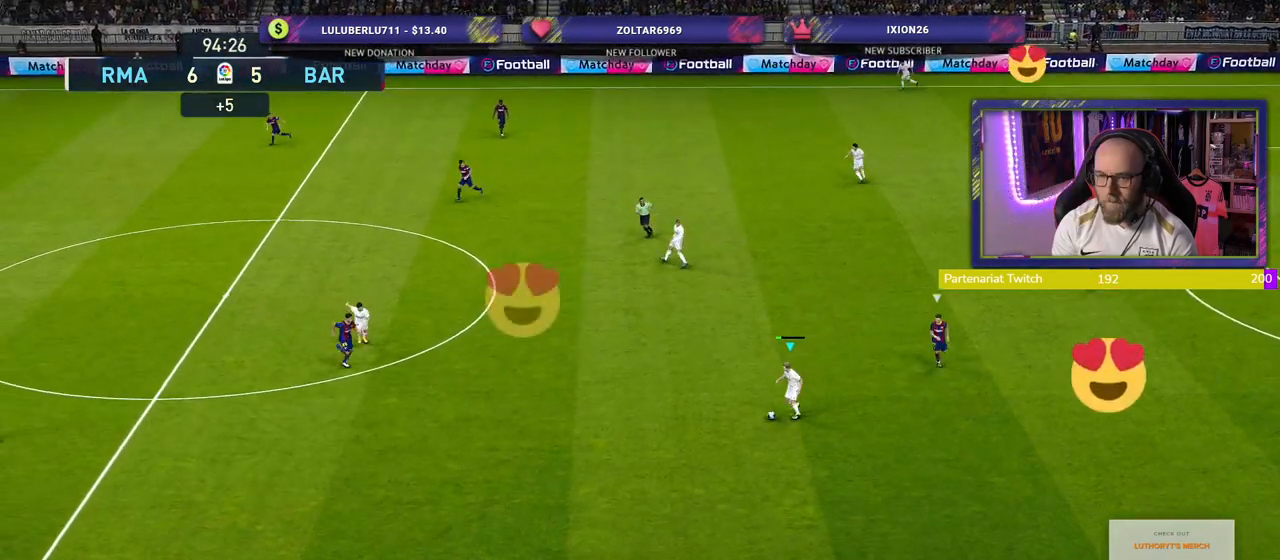
{"buttons": [], "left_stick": "center", "right_stick": "center", "events": [[100, "left_stick", "up-left"], [180, "CROSS", "down"], [200, "left_stick", "up"], [320, "CROSS", "up"], [500, "left_stick", "center"]]}
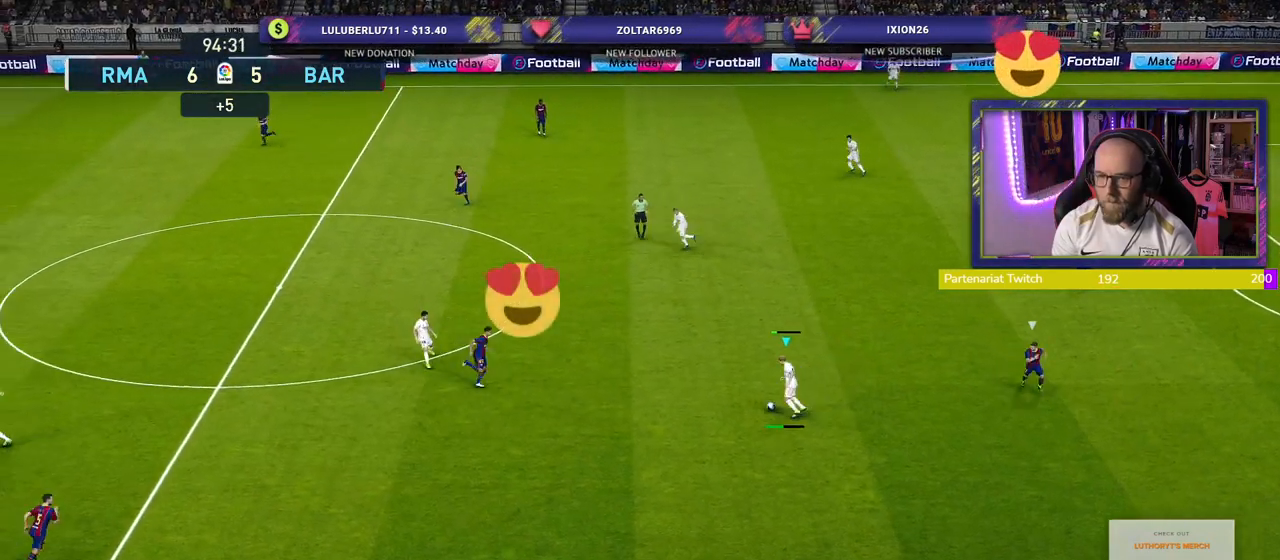
{"buttons": [], "left_stick": "down-left", "right_stick": "center", "events": [[380, "left_stick", "down-left"]]}
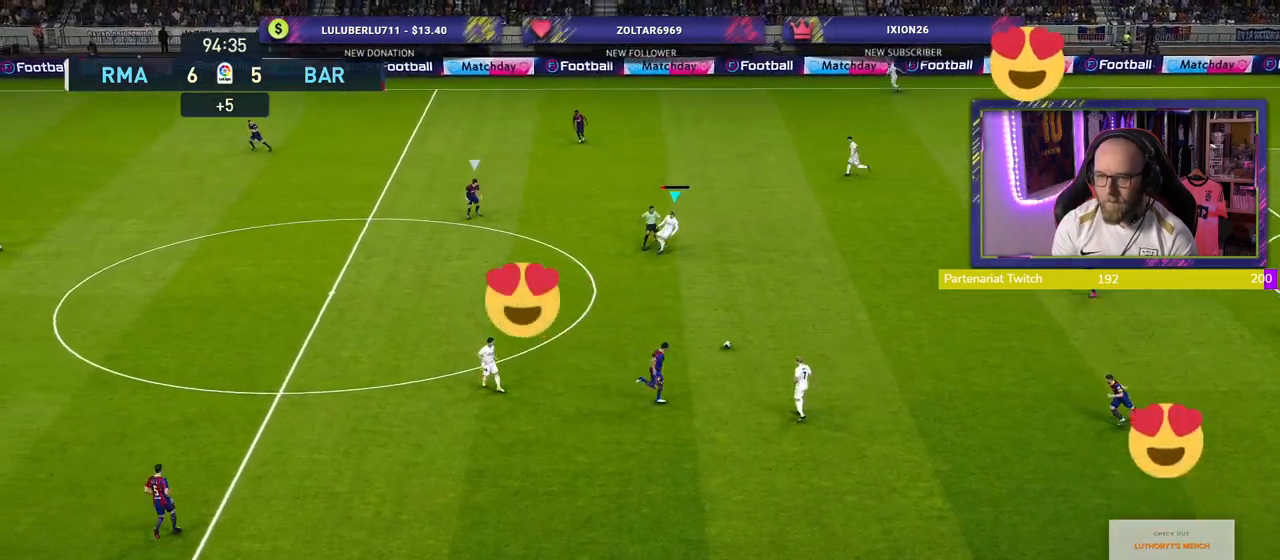
{"buttons": [], "left_stick": "down-left", "right_stick": "center", "events": []}
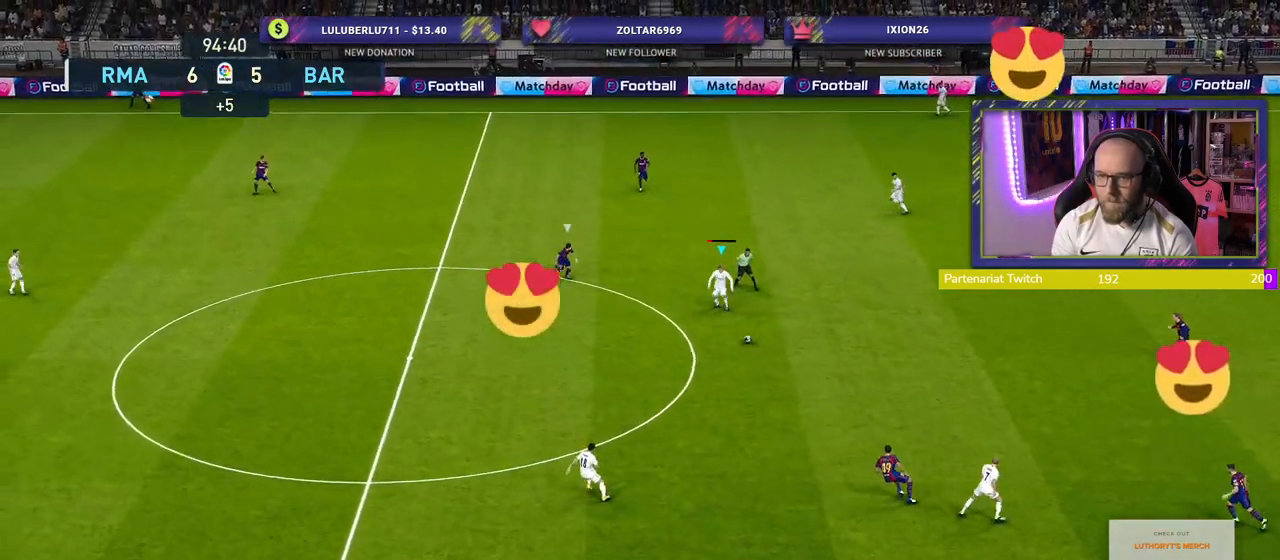
{"buttons": [], "left_stick": "down-left", "right_stick": "center", "events": [[240, "CROSS", "down"], [340, "CROSS", "up"]]}
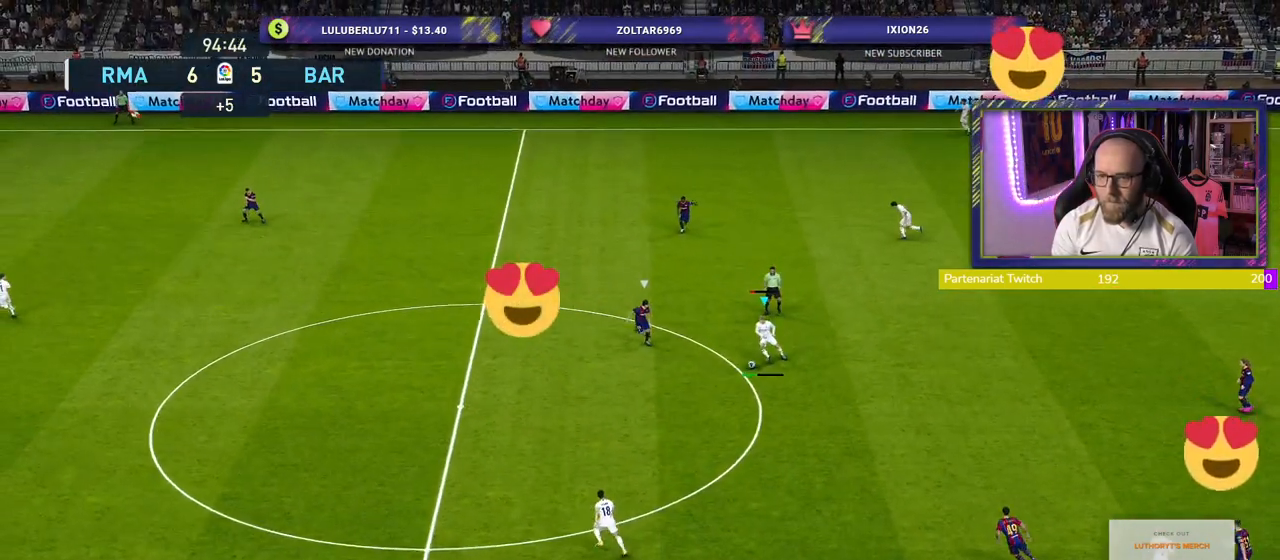
{"buttons": [], "left_stick": "up-left", "right_stick": "center", "events": [[440, "left_stick", "up-left"]]}
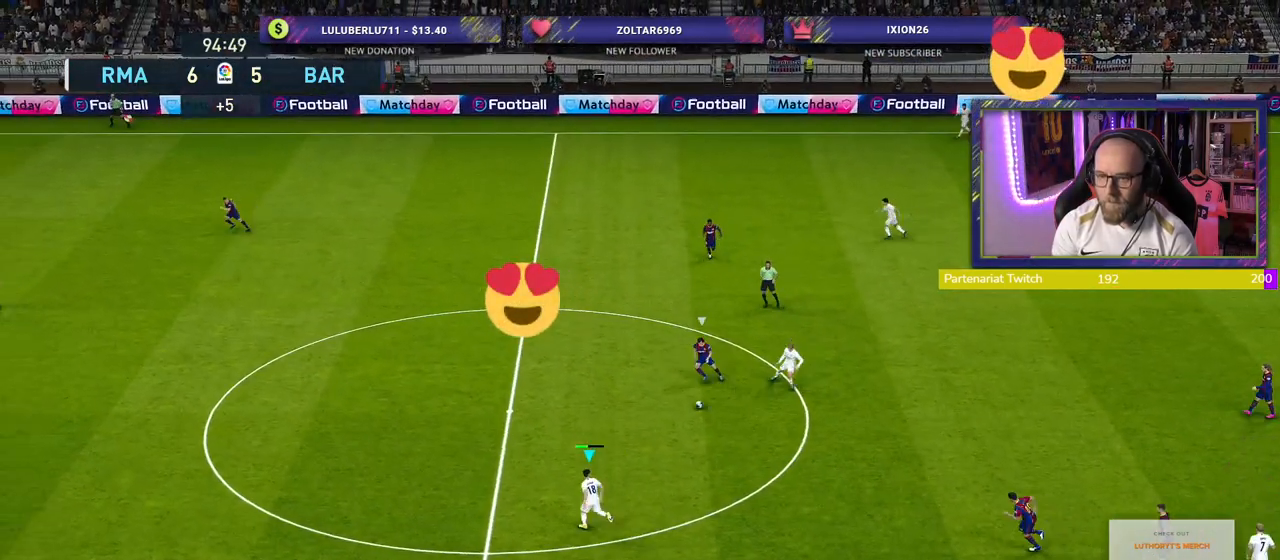
{"buttons": [], "left_stick": "left", "right_stick": "center", "events": [[300, "left_stick", "left"]]}
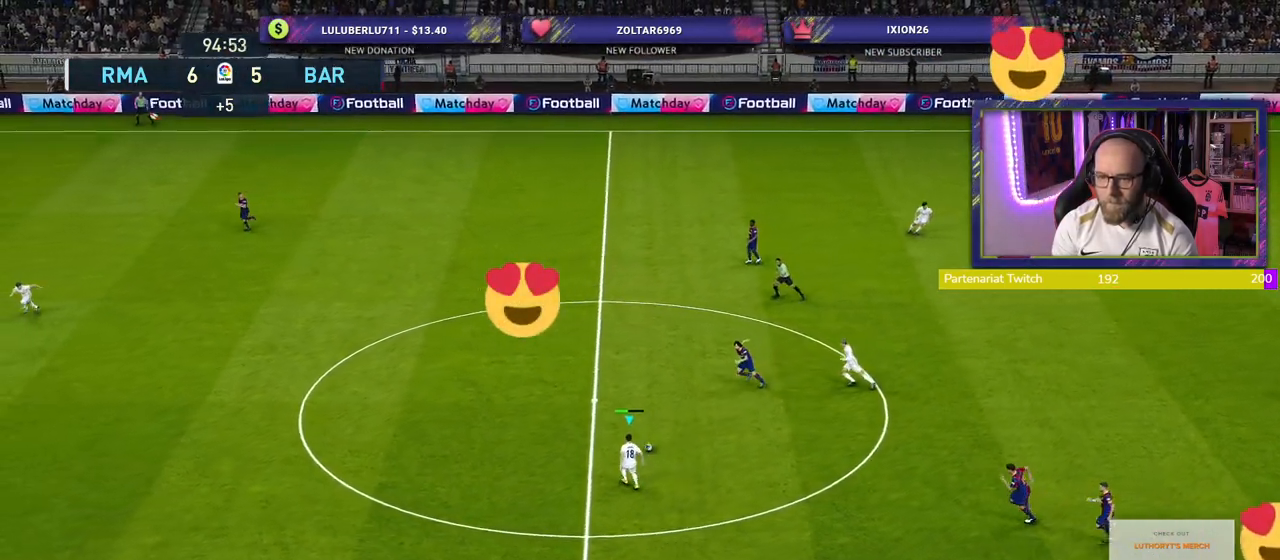
{"buttons": [], "left_stick": "left", "right_stick": "center", "events": []}
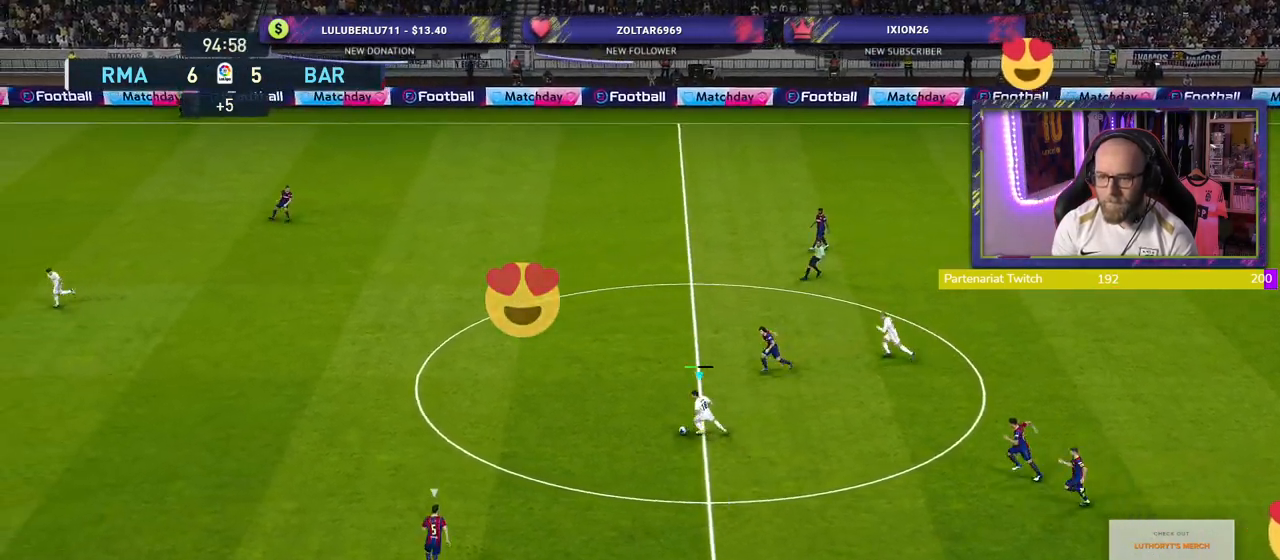
{"buttons": [], "left_stick": "center", "right_stick": "center", "events": [[180, "CROSS", "down"], [180, "left_stick", "up-left"], [340, "CROSS", "up"], [420, "left_stick", "center"]]}
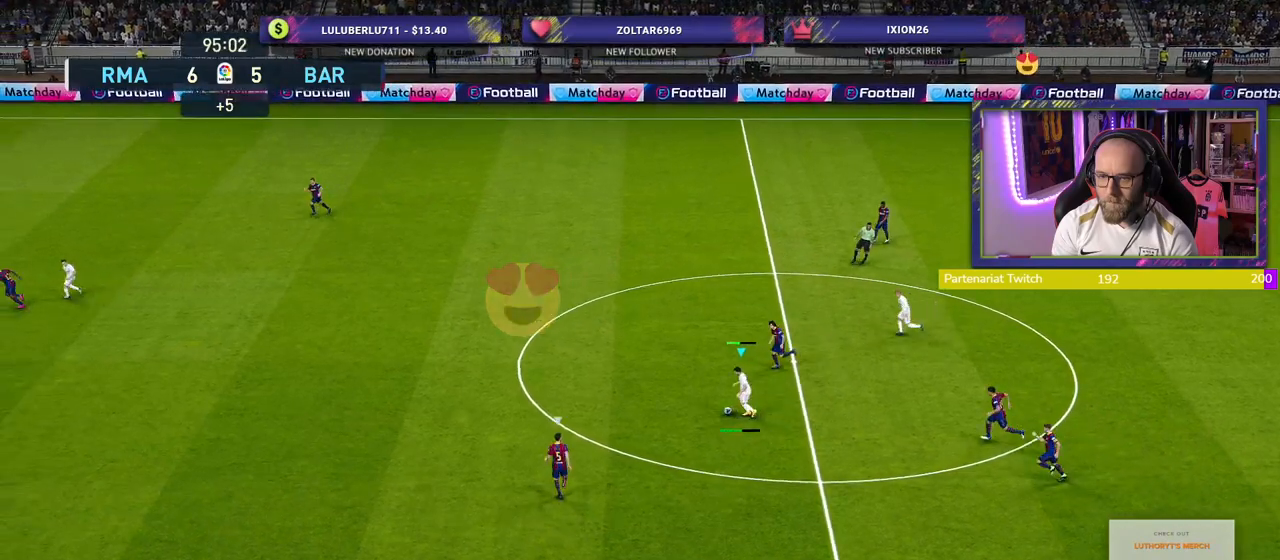
{"buttons": ["R2"], "left_stick": "down-right", "right_stick": "center", "events": [[140, "left_stick", "right"], [220, "left_stick", "down-right"], [380, "R2", "down"]]}
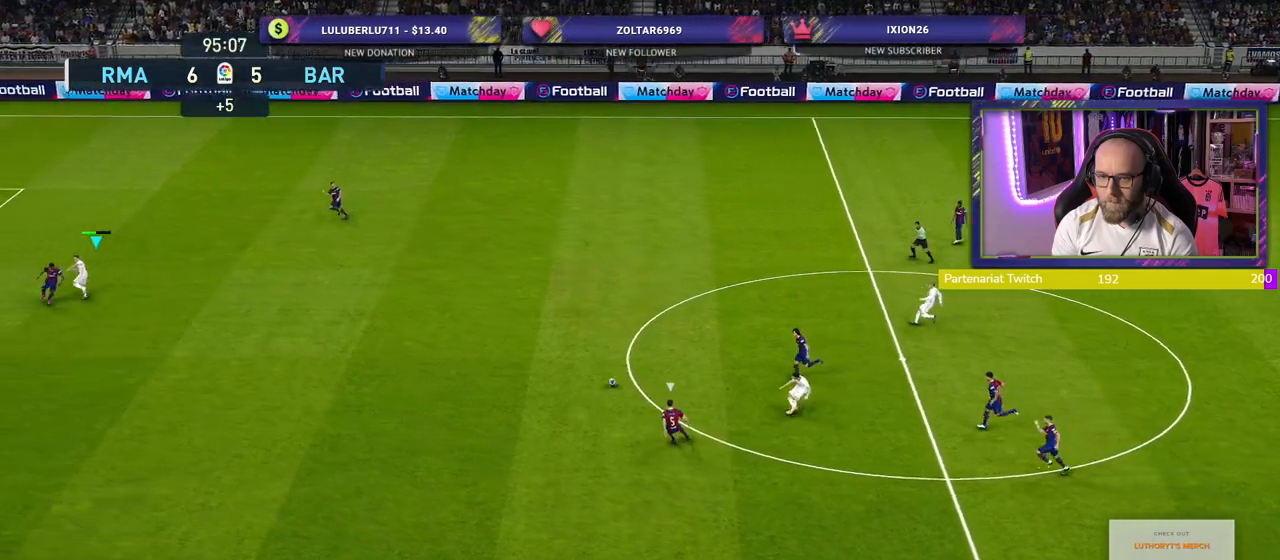
{"buttons": ["R2"], "left_stick": "down-right", "right_stick": "center", "events": []}
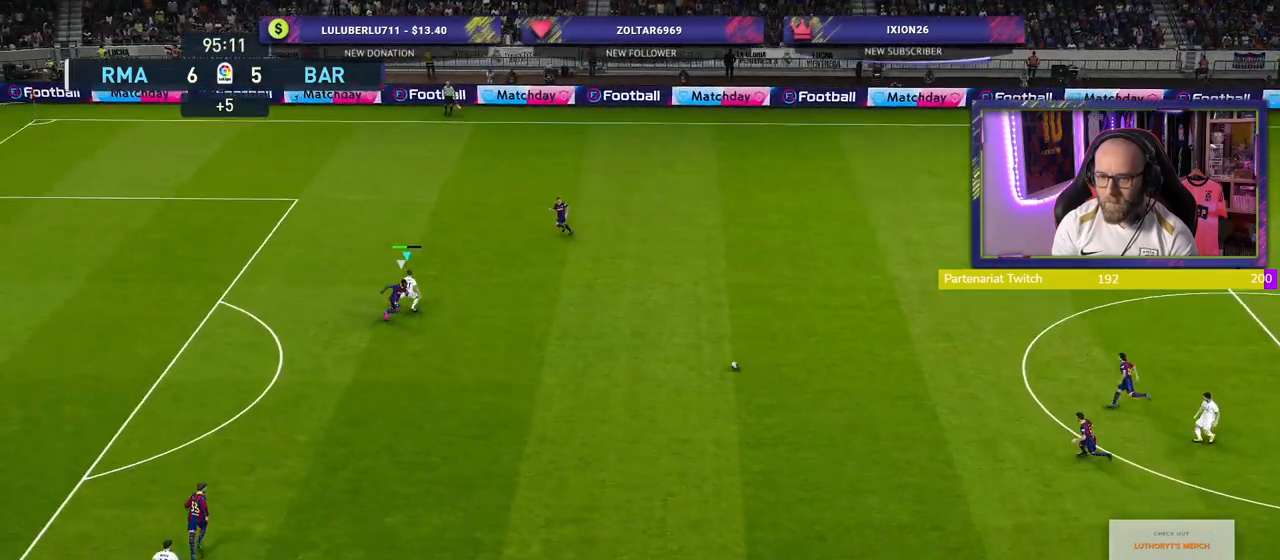
{"buttons": ["R2"], "left_stick": "down-right", "right_stick": "center", "events": []}
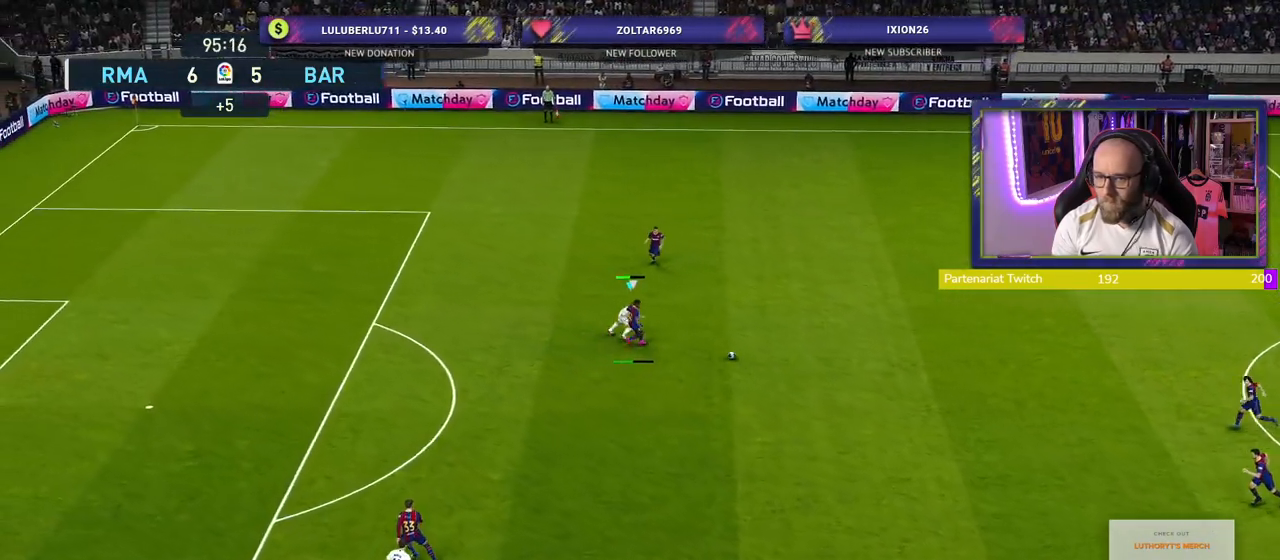
{"buttons": ["CROSS", "R2"], "left_stick": "down-right", "right_stick": "center", "events": [[40, "CROSS", "down"], [140, "CROSS", "up"], [200, "CROSS", "down"], [340, "CROSS", "up"], [400, "CROSS", "down"]]}
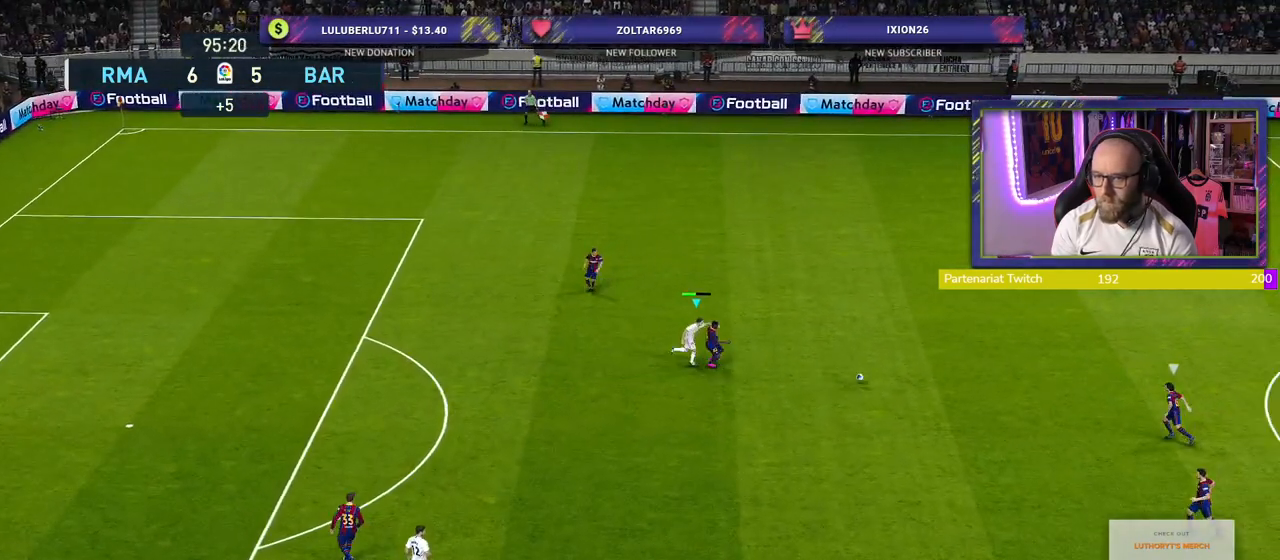
{"buttons": ["CROSS", "L1", "R2"], "left_stick": "right", "right_stick": "center", "events": [[300, "CROSS", "up"], [340, "left_stick", "right"], [360, "CROSS", "down"], [500, "L1", "down"]]}
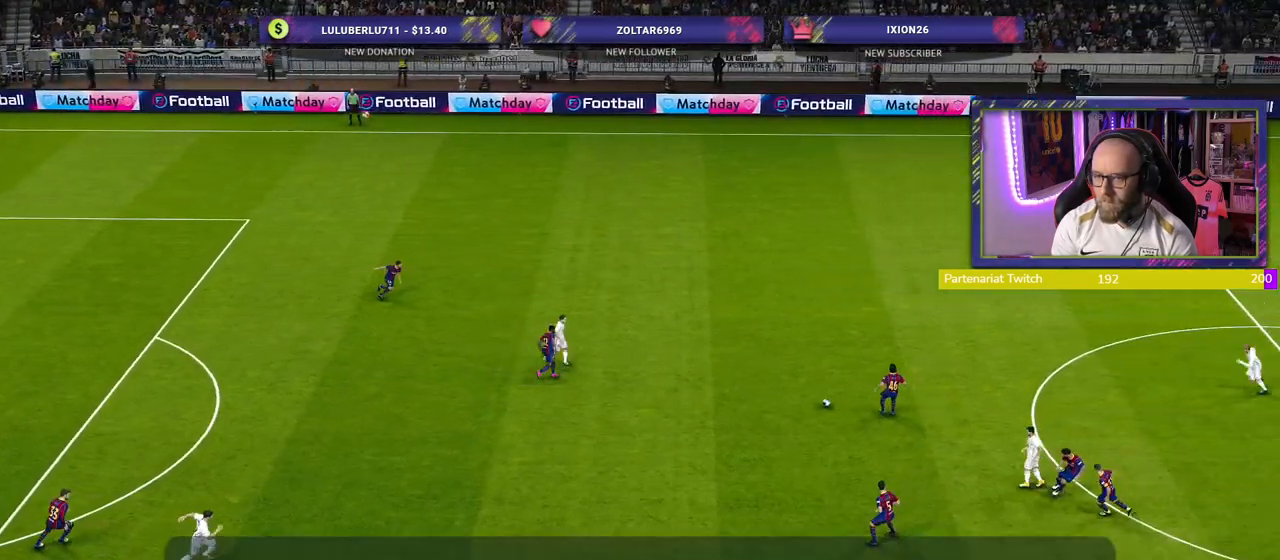
{"buttons": [], "left_stick": "center", "right_stick": "center", "events": [[20, "left_stick", "up"], [140, "CROSS", "up"], [180, "L1", "up"], [220, "left_stick", "up-right"], [340, "R2", "up"], [360, "left_stick", "center"]]}